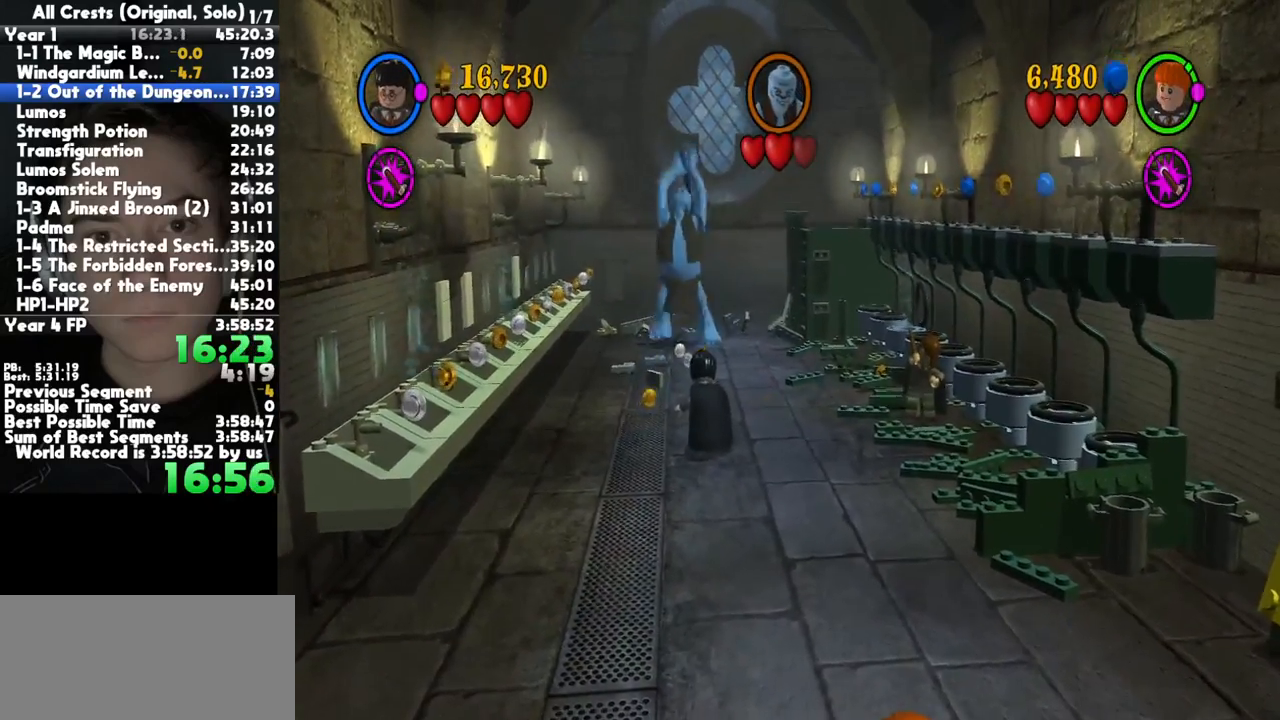
Gameplay with a controller (Xbox layout); each line is a JSON object with the inputs held at the frame after it (dt_ms = milliseconds from this image to that frame). "button_events" lists button changes between this image and that frame as [ms after this image, input, new state], when the widget could be followed in between (sticks are given only as held states). This document gives stick clicks only as held states, not as events. Not read: other_buttons.
{"dt_ms": 500, "buttons": [], "left_stick": "up", "right_stick": "center", "button_events": []}
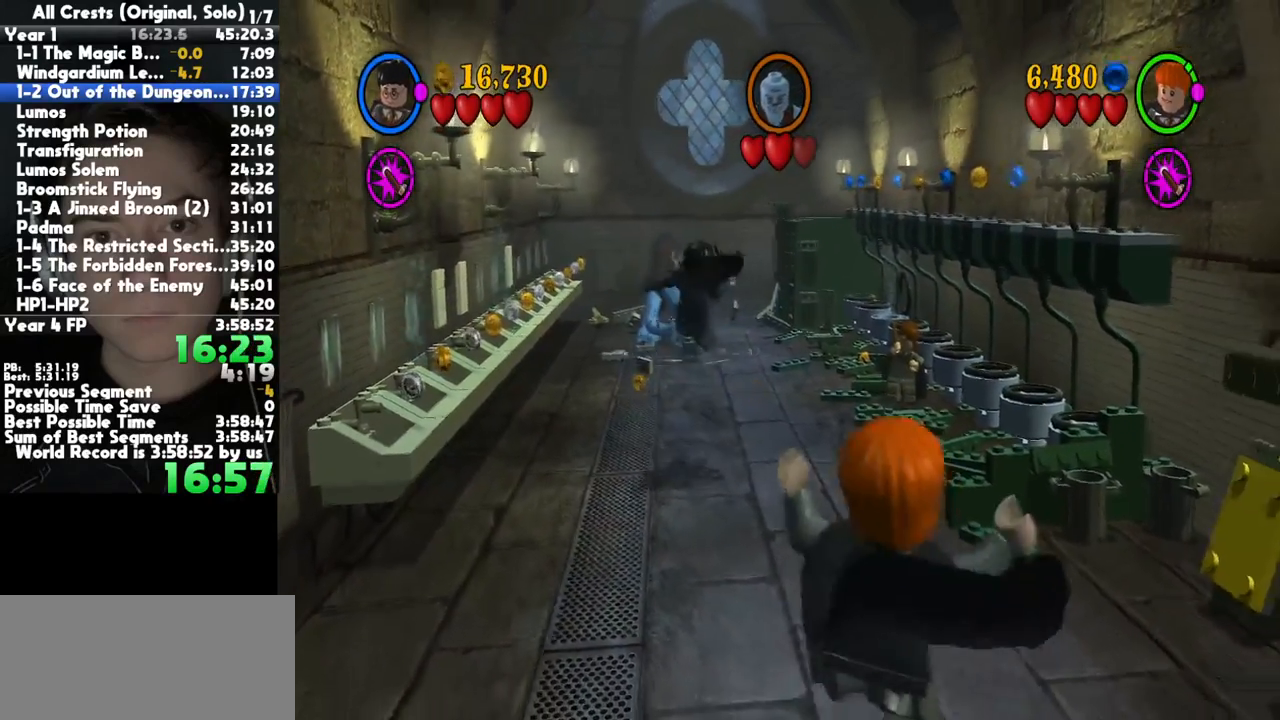
{"dt_ms": 500, "buttons": [], "left_stick": "up", "right_stick": "center", "button_events": []}
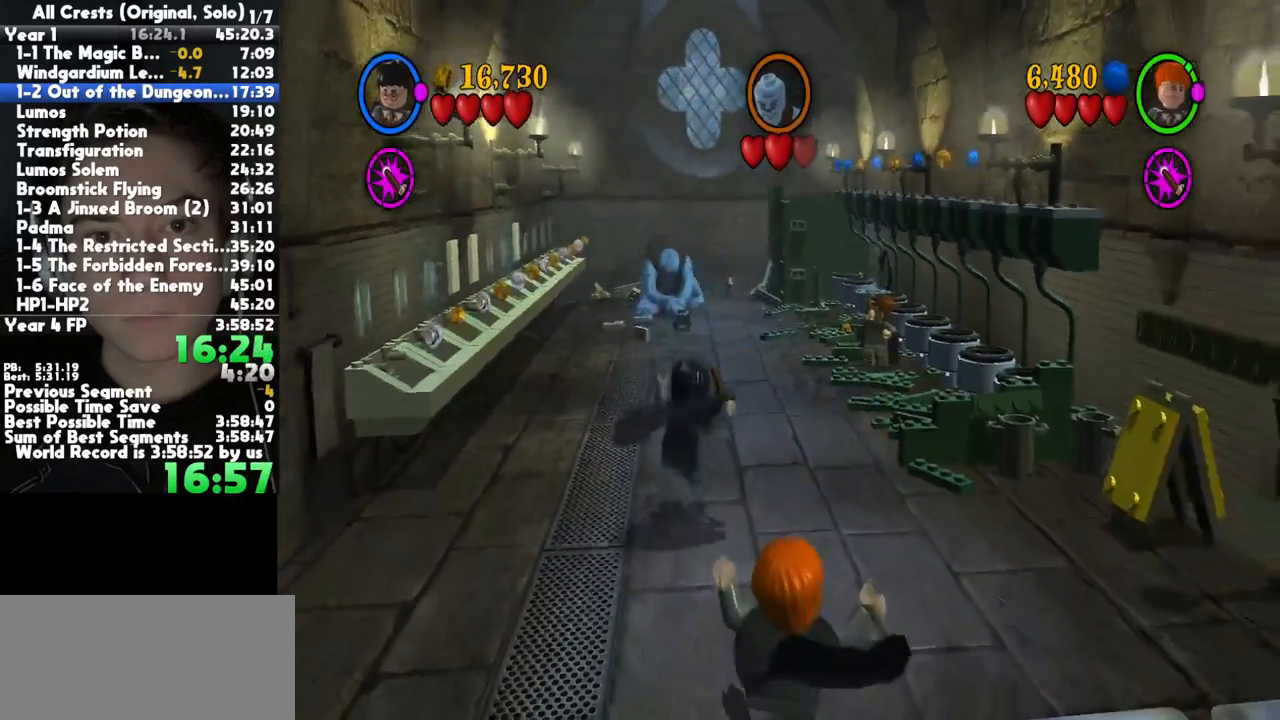
{"dt_ms": 500, "buttons": [], "left_stick": "up", "right_stick": "center", "button_events": [[233, "A", "down"], [367, "A", "up"]]}
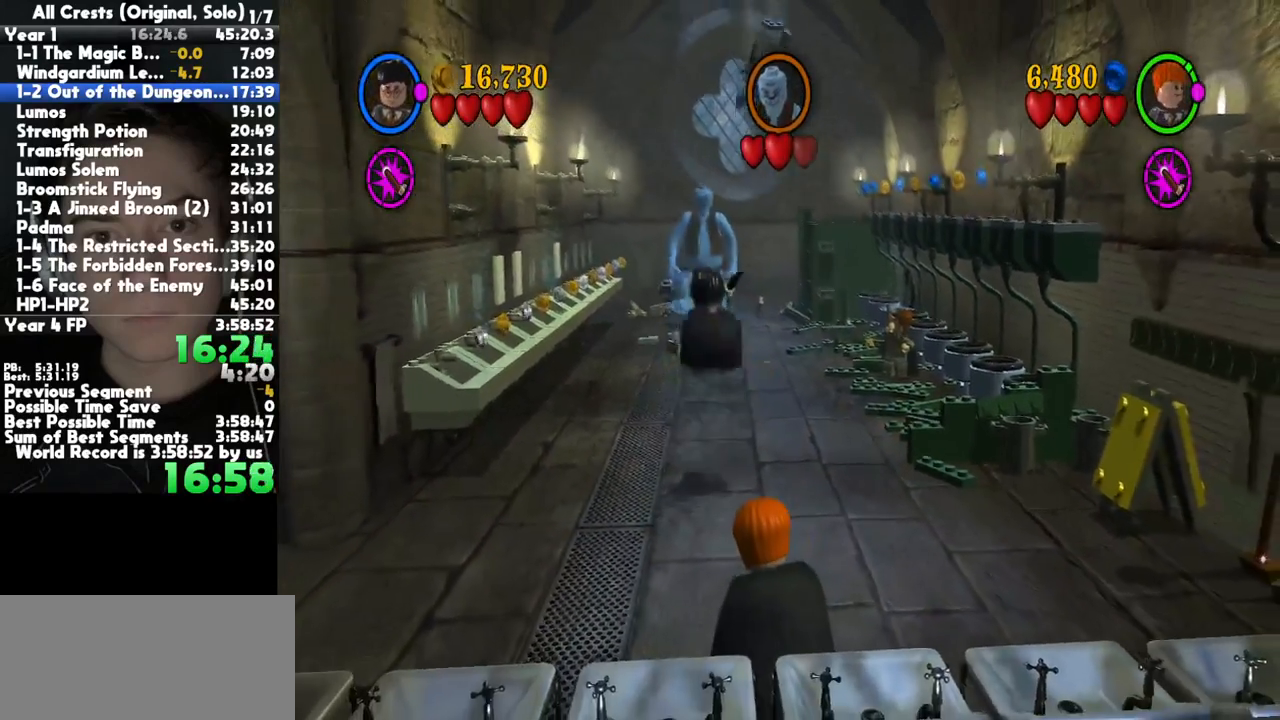
{"dt_ms": 500, "buttons": [], "left_stick": "up-left", "right_stick": "center", "button_events": []}
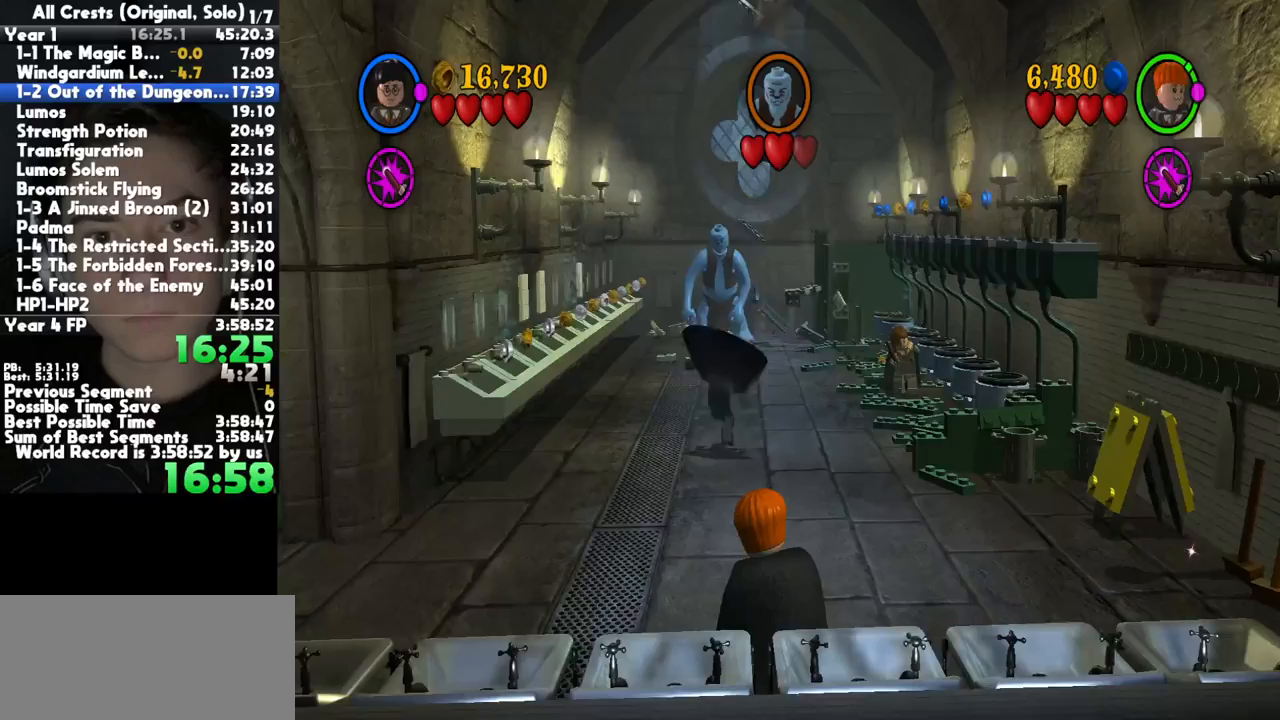
{"dt_ms": 500, "buttons": [], "left_stick": "up-left", "right_stick": "center", "button_events": []}
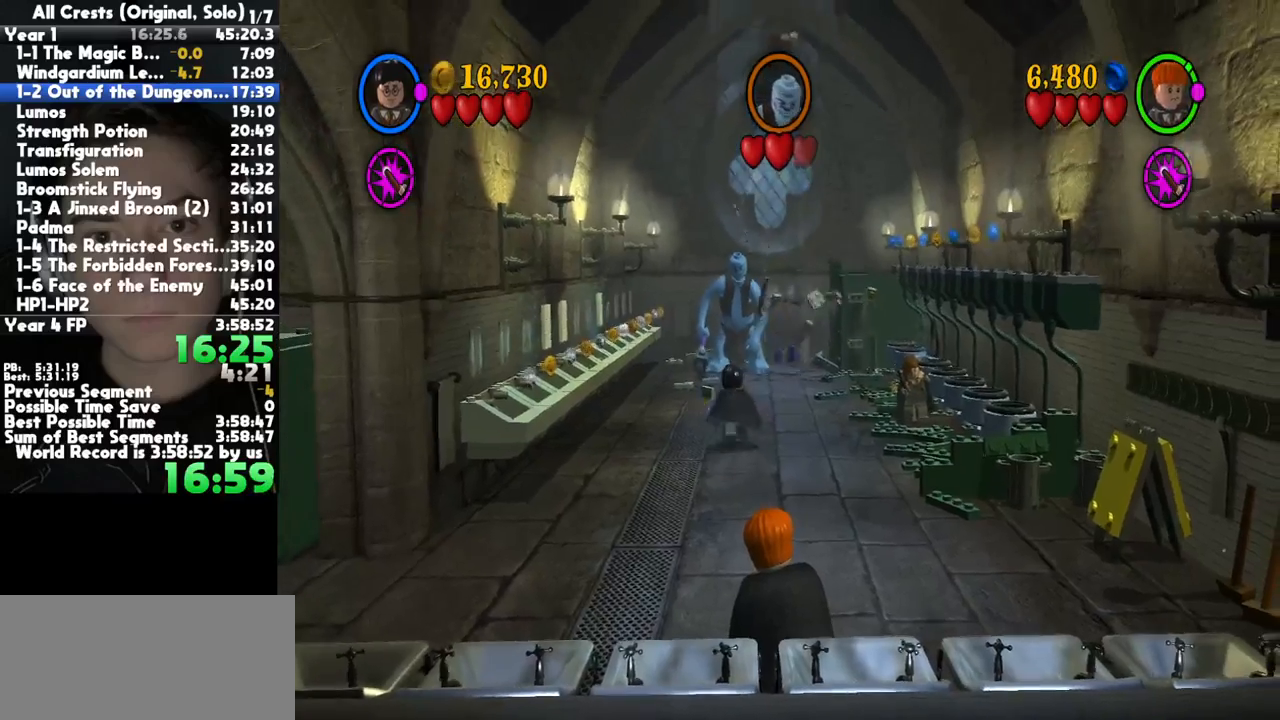
{"dt_ms": 500, "buttons": [], "left_stick": "center", "right_stick": "center", "button_events": []}
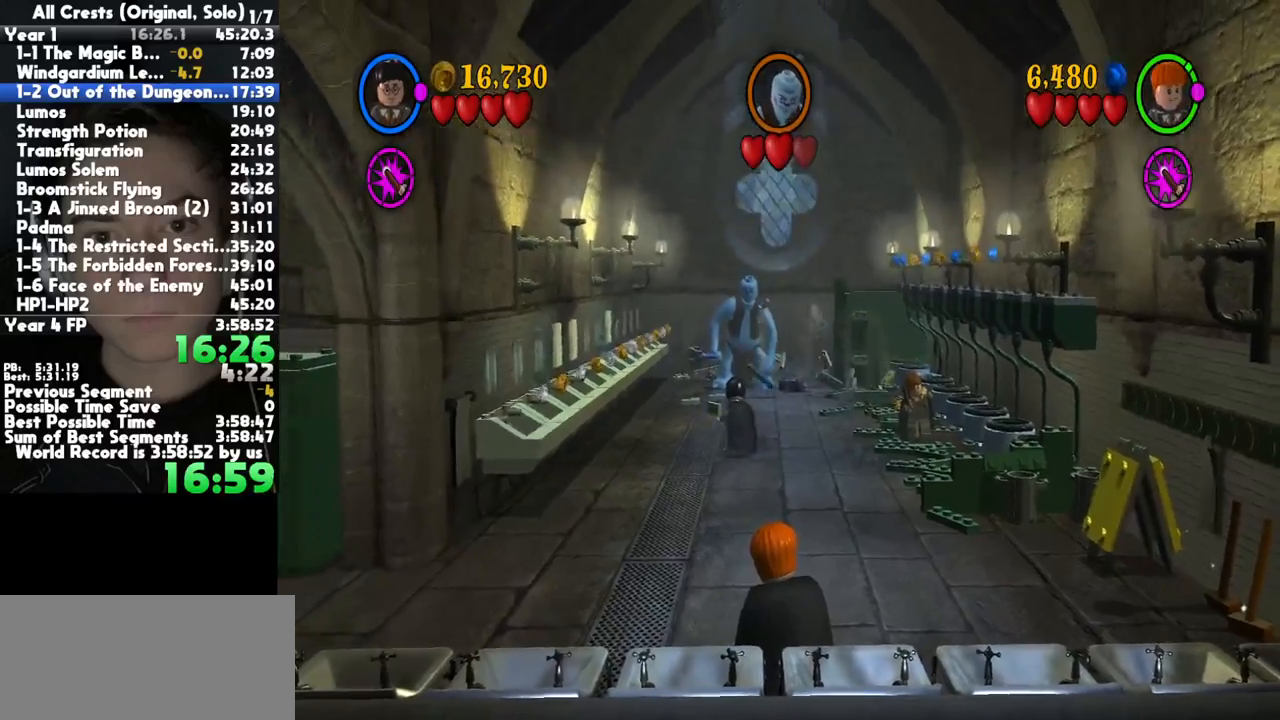
{"dt_ms": 500, "buttons": [], "left_stick": "center", "right_stick": "center", "button_events": []}
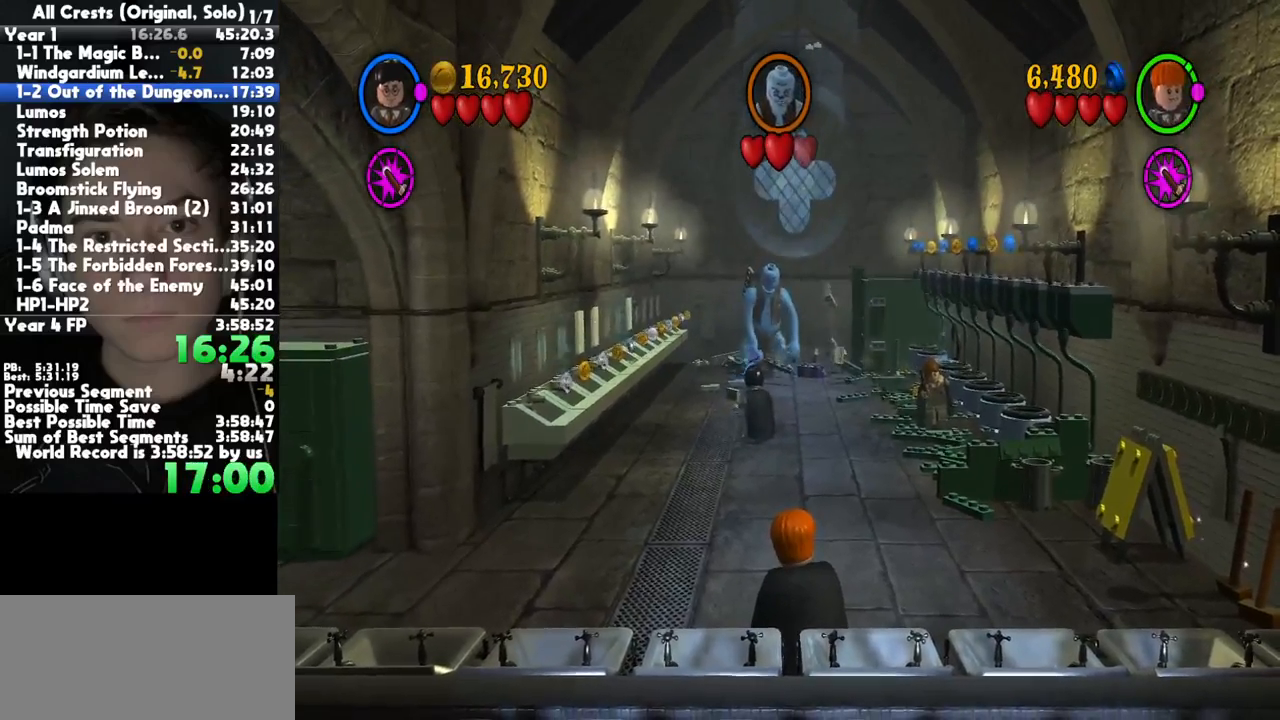
{"dt_ms": 500, "buttons": [], "left_stick": "center", "right_stick": "center", "button_events": []}
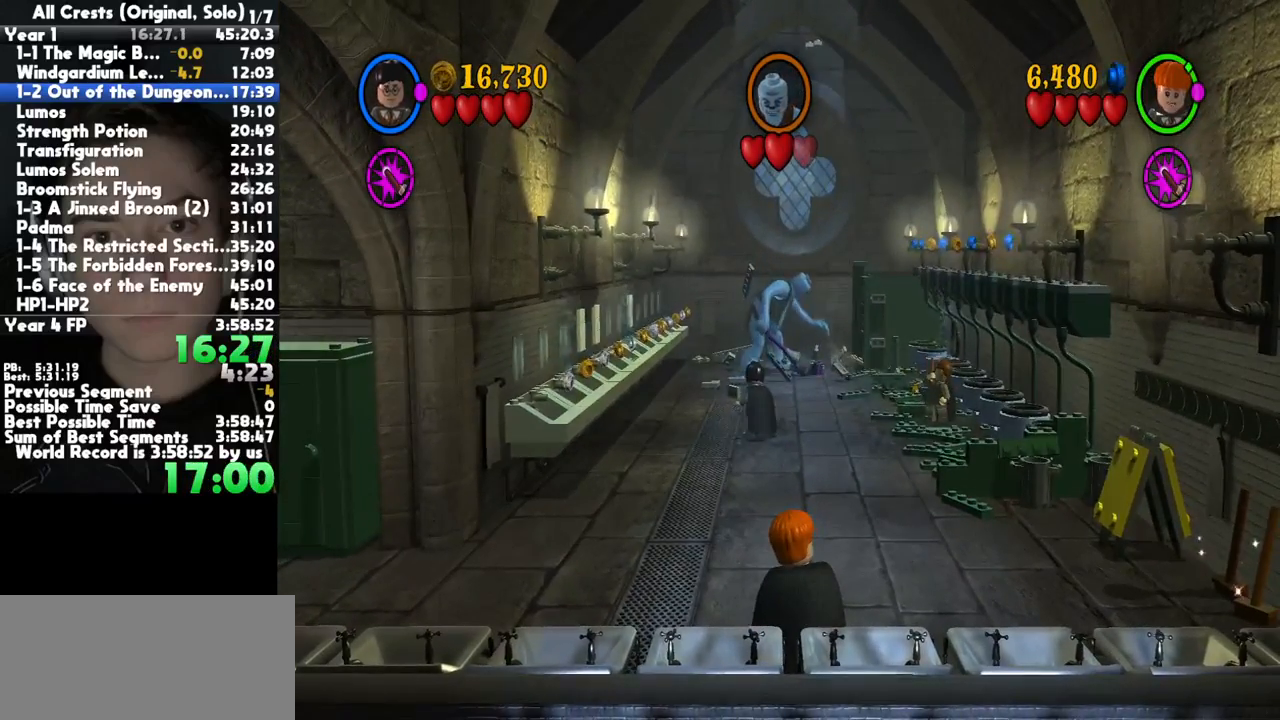
{"dt_ms": 1000, "buttons": [], "left_stick": "center", "right_stick": "center", "button_events": []}
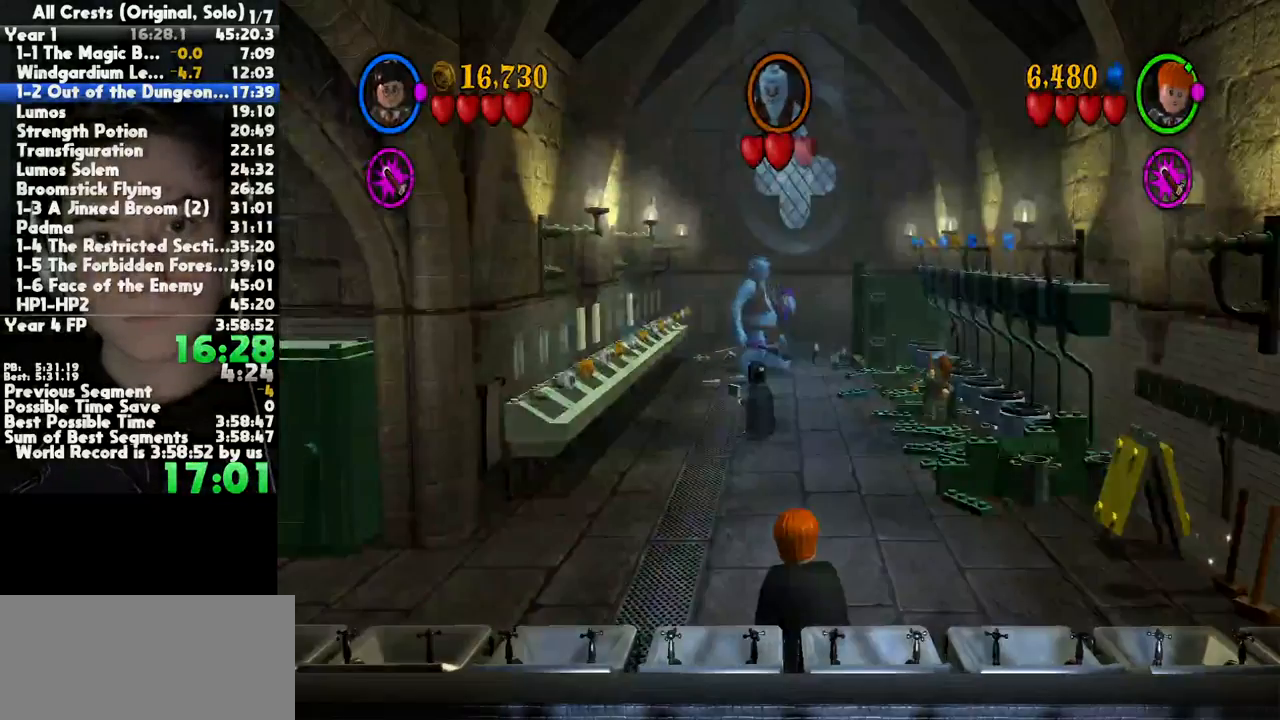
{"dt_ms": 500, "buttons": [], "left_stick": "center", "right_stick": "center", "button_events": []}
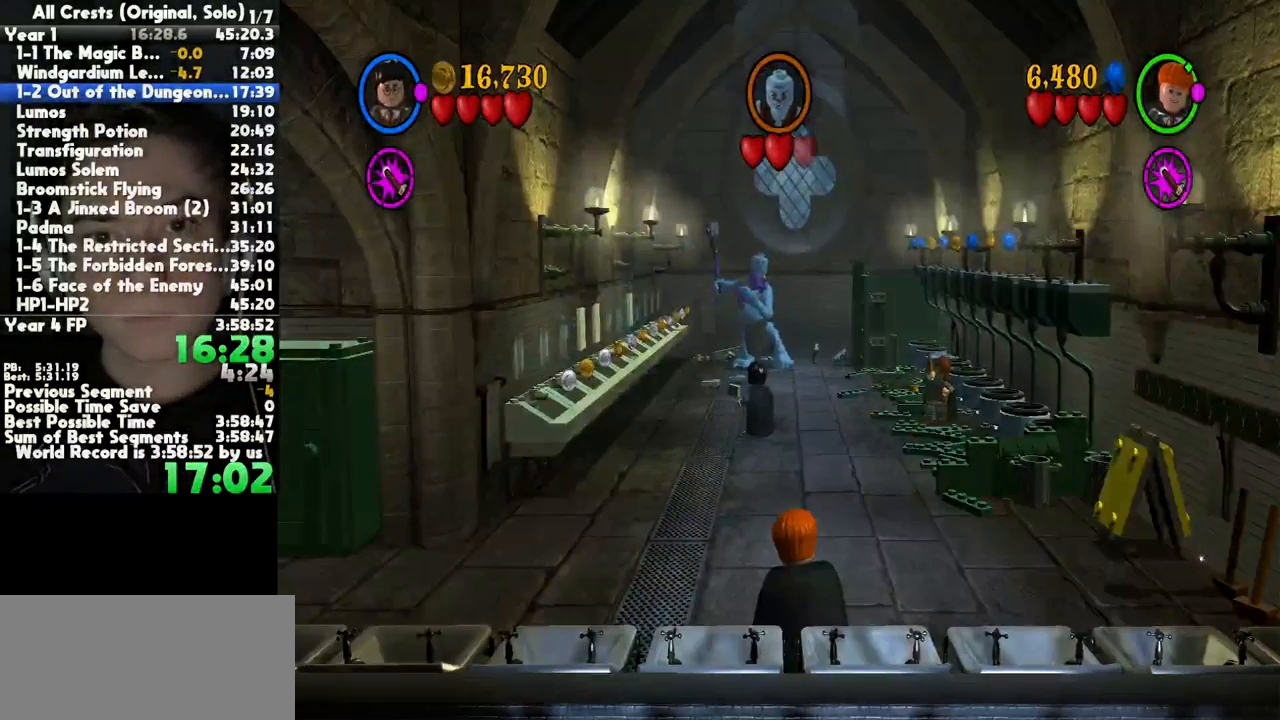
{"dt_ms": 500, "buttons": [], "left_stick": "center", "right_stick": "center", "button_events": []}
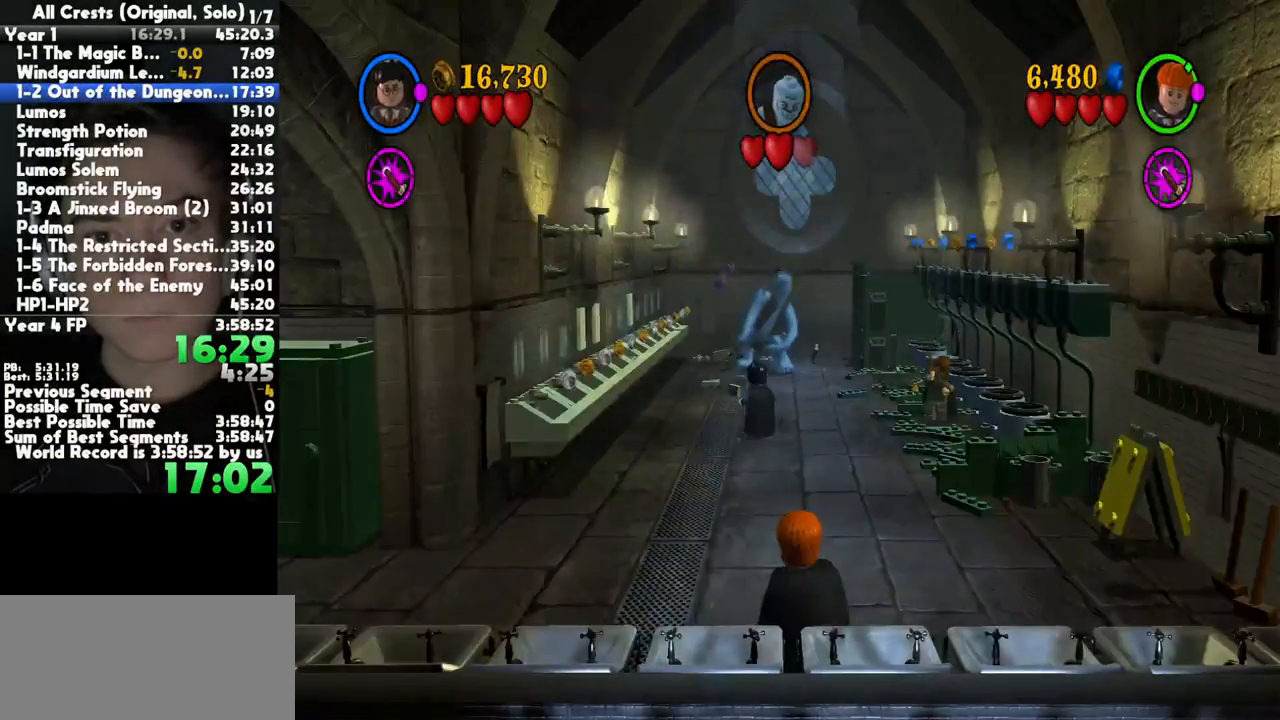
{"dt_ms": 500, "buttons": [], "left_stick": "center", "right_stick": "center", "button_events": []}
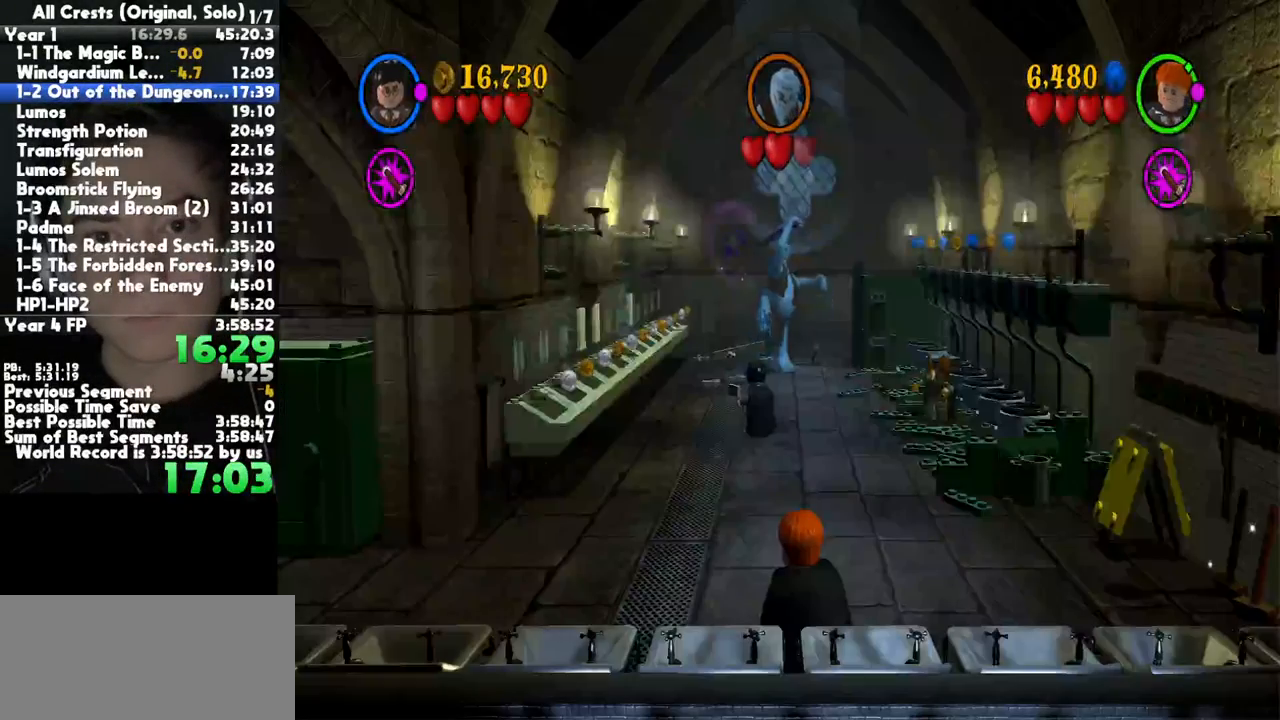
{"dt_ms": 500, "buttons": ["B"], "left_stick": "center", "right_stick": "center", "button_events": [[267, "B", "down"]]}
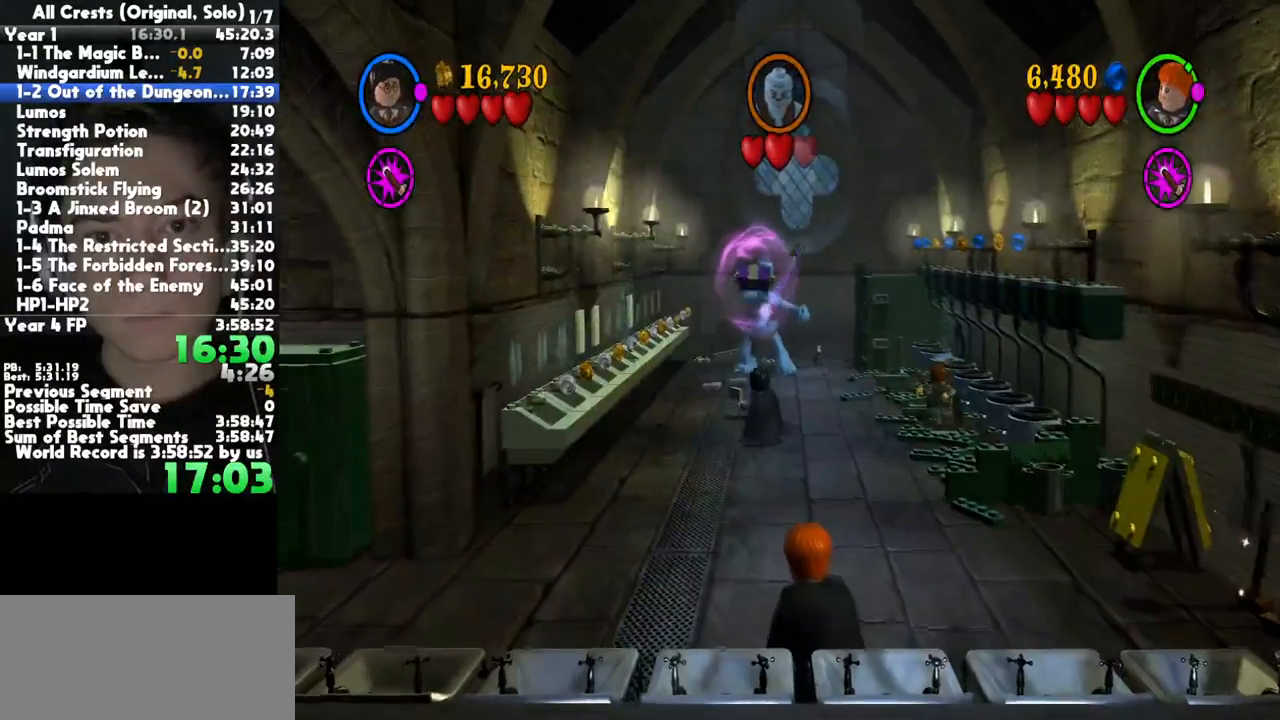
{"dt_ms": 500, "buttons": ["B"], "left_stick": "center", "right_stick": "center", "button_events": []}
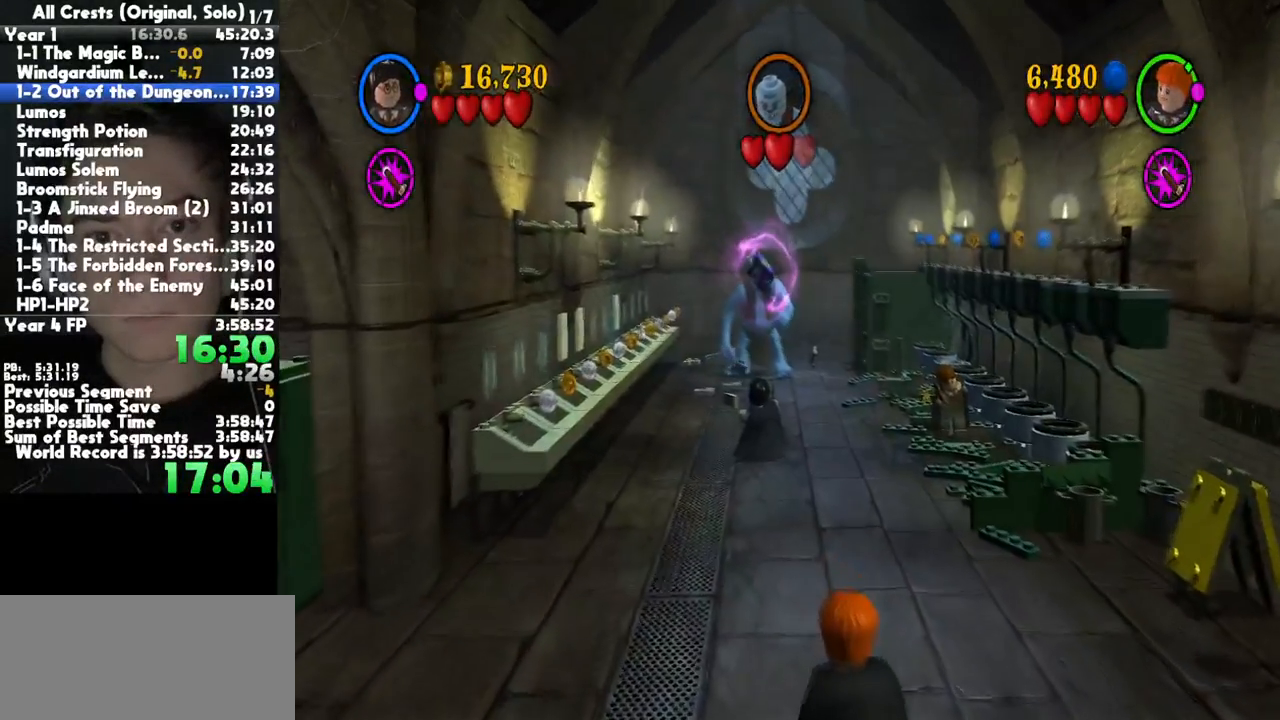
{"dt_ms": 500, "buttons": ["B"], "left_stick": "center", "right_stick": "center", "button_events": []}
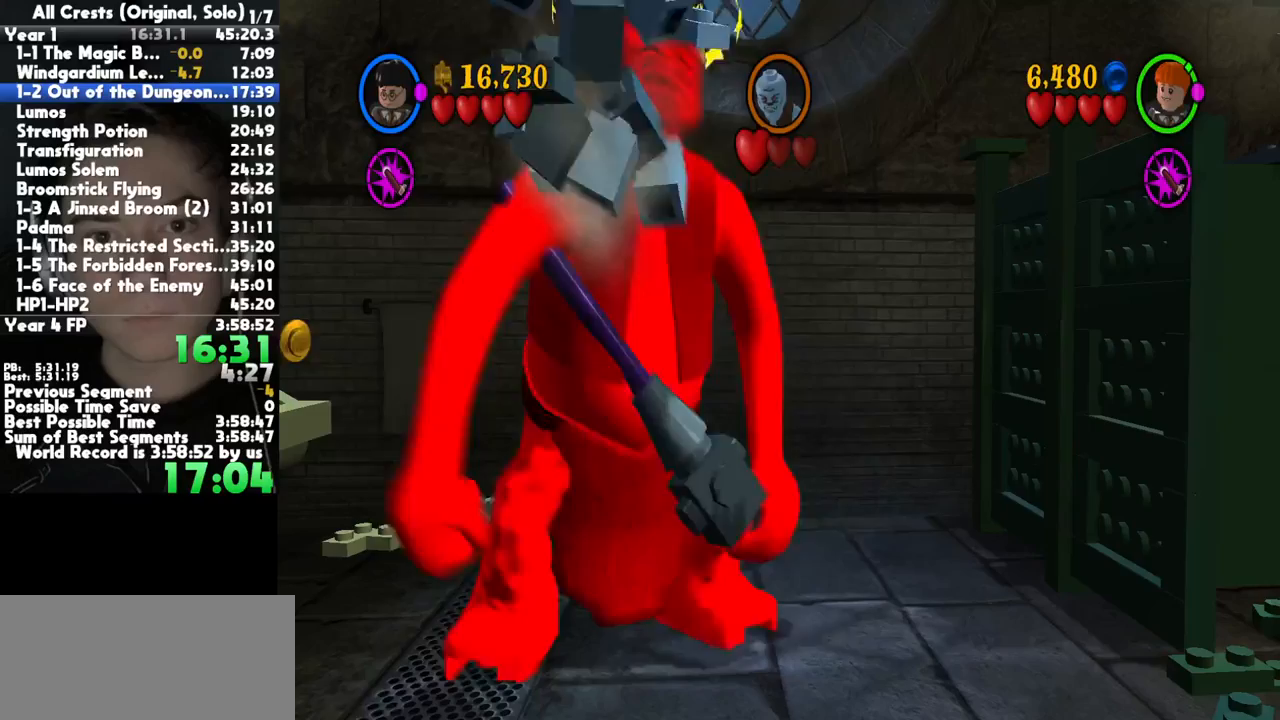
{"dt_ms": 500, "buttons": [], "left_stick": "center", "right_stick": "center", "button_events": [[150, "B", "up"]]}
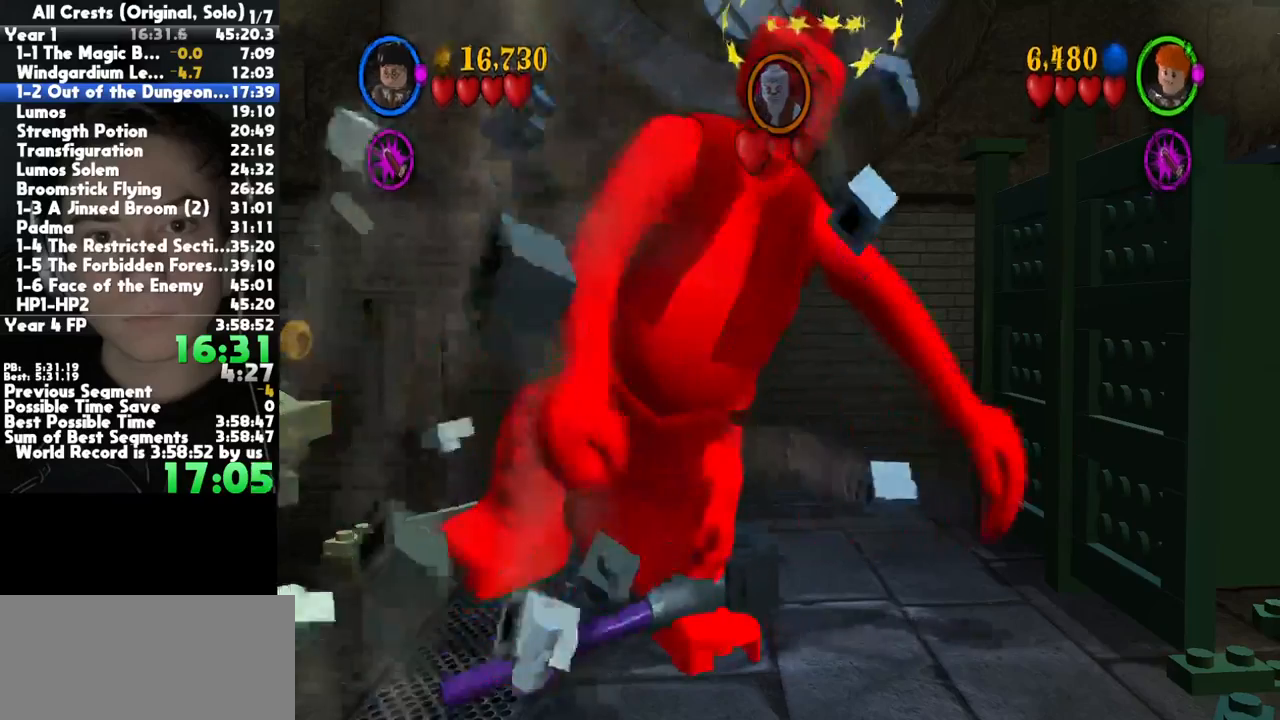
{"dt_ms": 500, "buttons": [], "left_stick": "center", "right_stick": "center", "button_events": []}
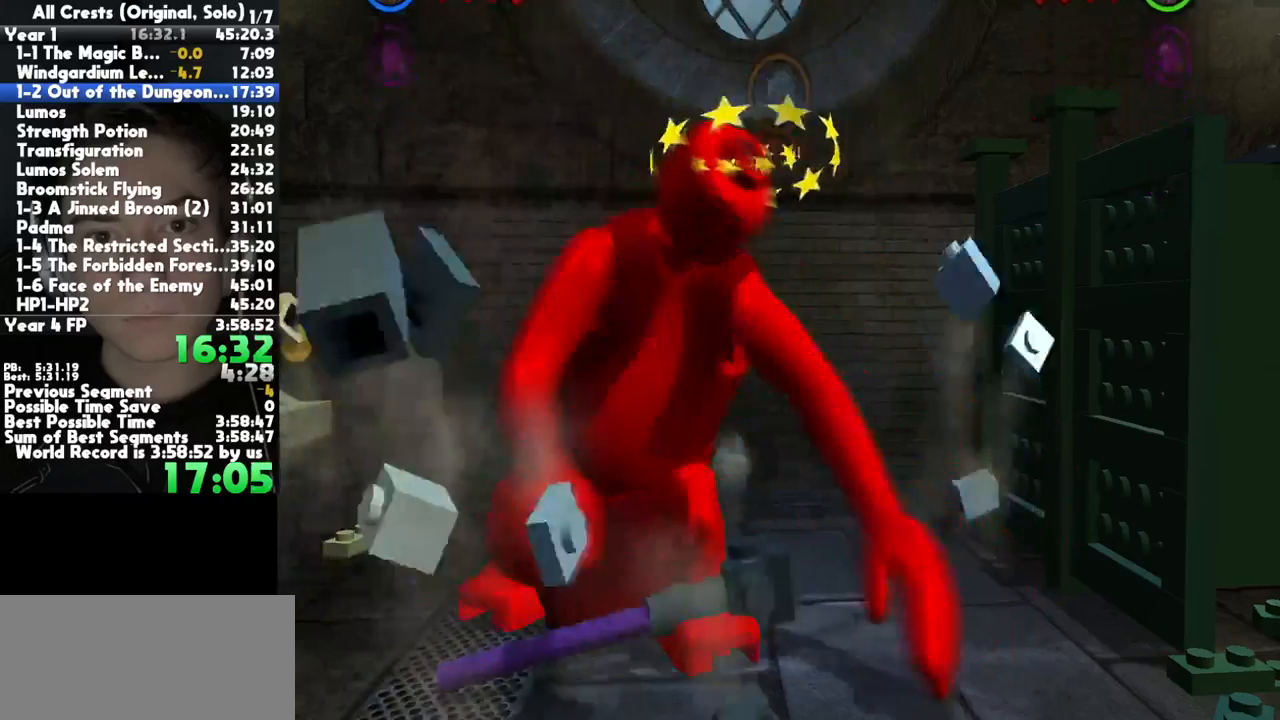
{"dt_ms": 500, "buttons": [], "left_stick": "center", "right_stick": "center", "button_events": []}
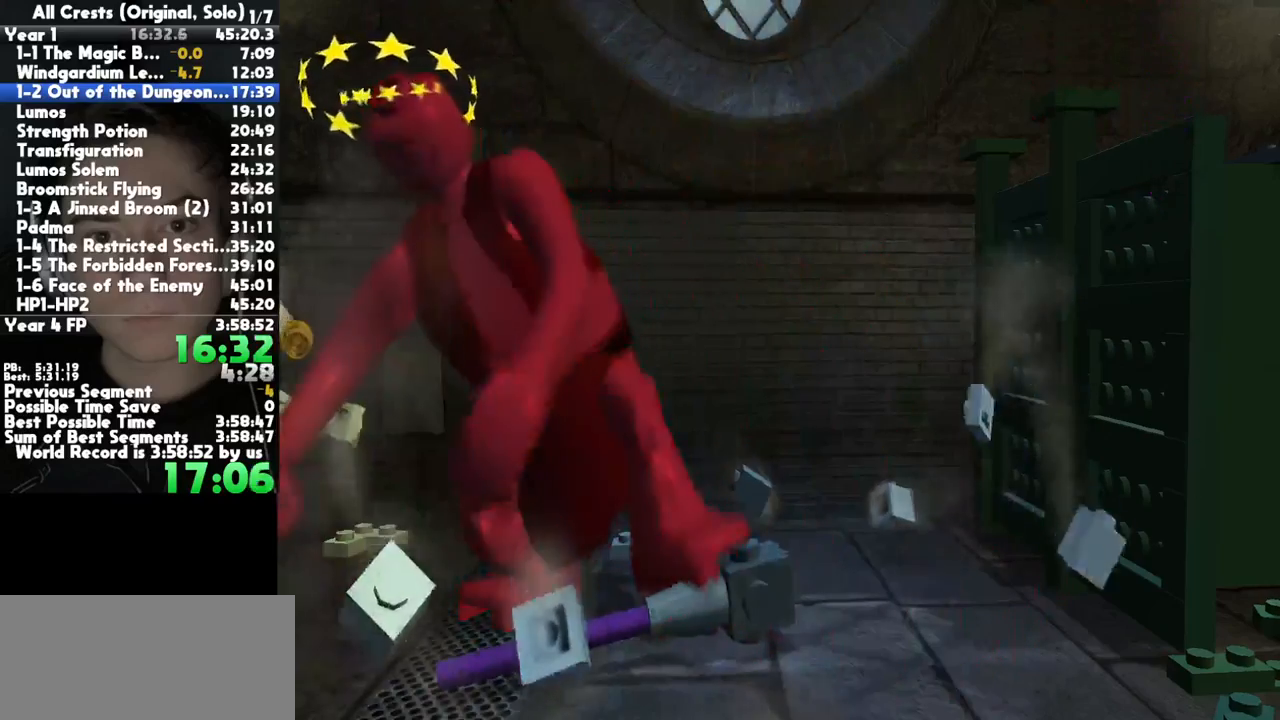
{"dt_ms": 500, "buttons": [], "left_stick": "up", "right_stick": "center", "button_events": []}
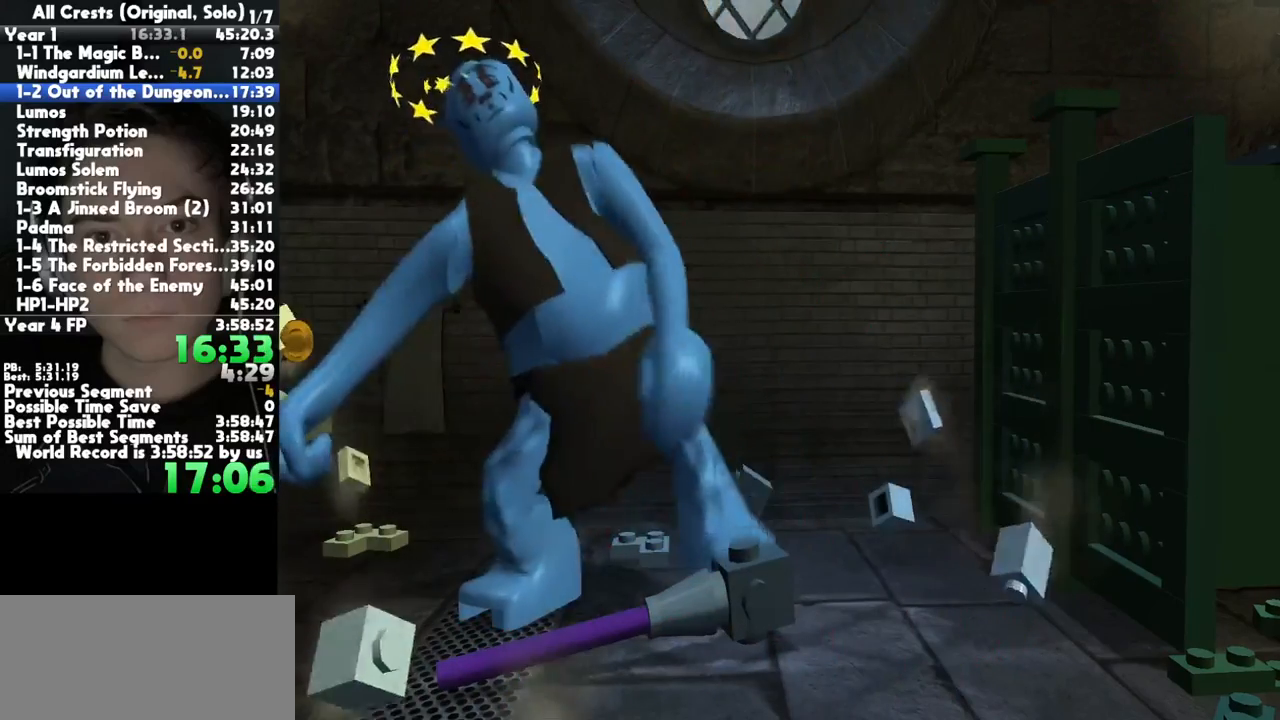
{"dt_ms": 500, "buttons": [], "left_stick": "up", "right_stick": "center", "button_events": []}
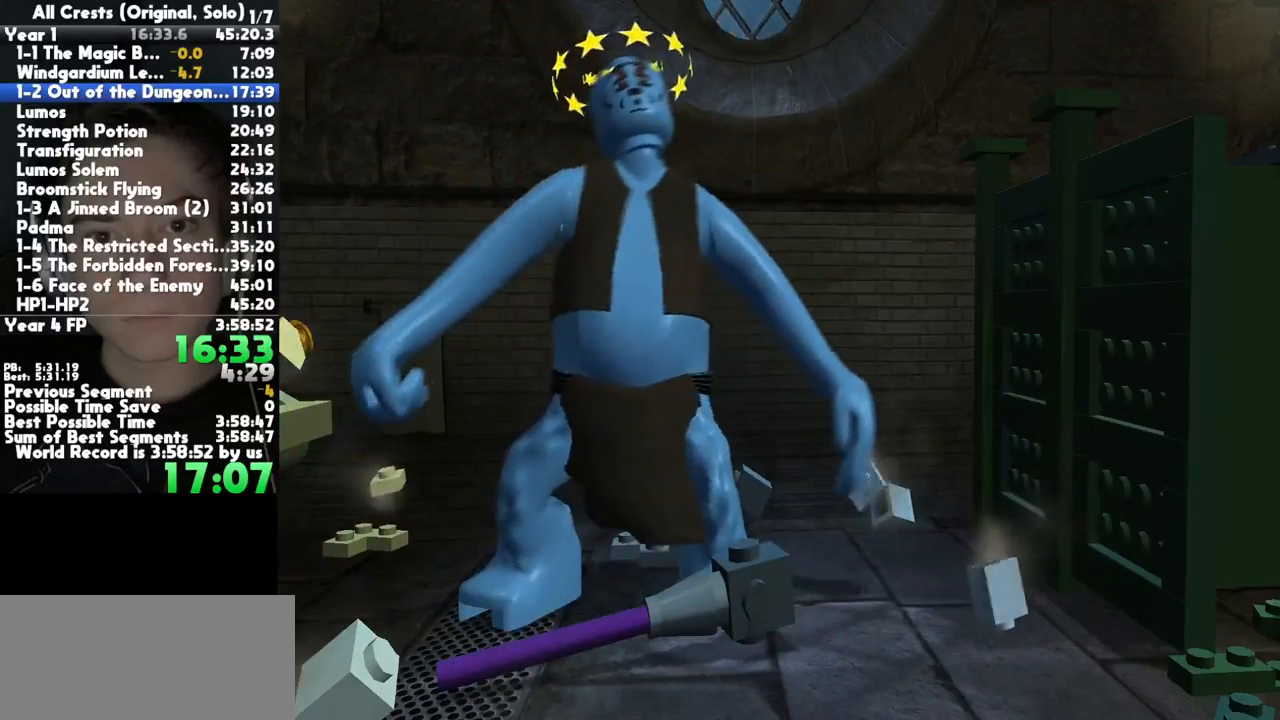
{"dt_ms": 500, "buttons": [], "left_stick": "up", "right_stick": "center", "button_events": []}
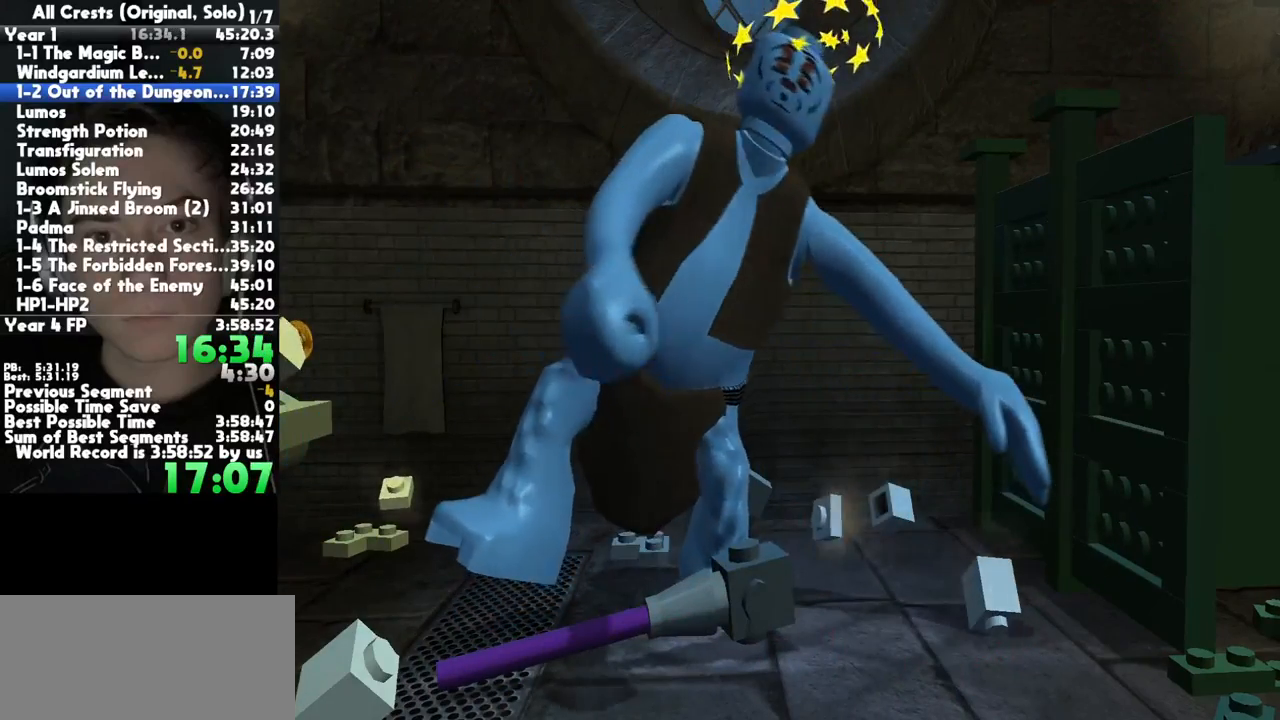
{"dt_ms": 500, "buttons": [], "left_stick": "up", "right_stick": "center", "button_events": []}
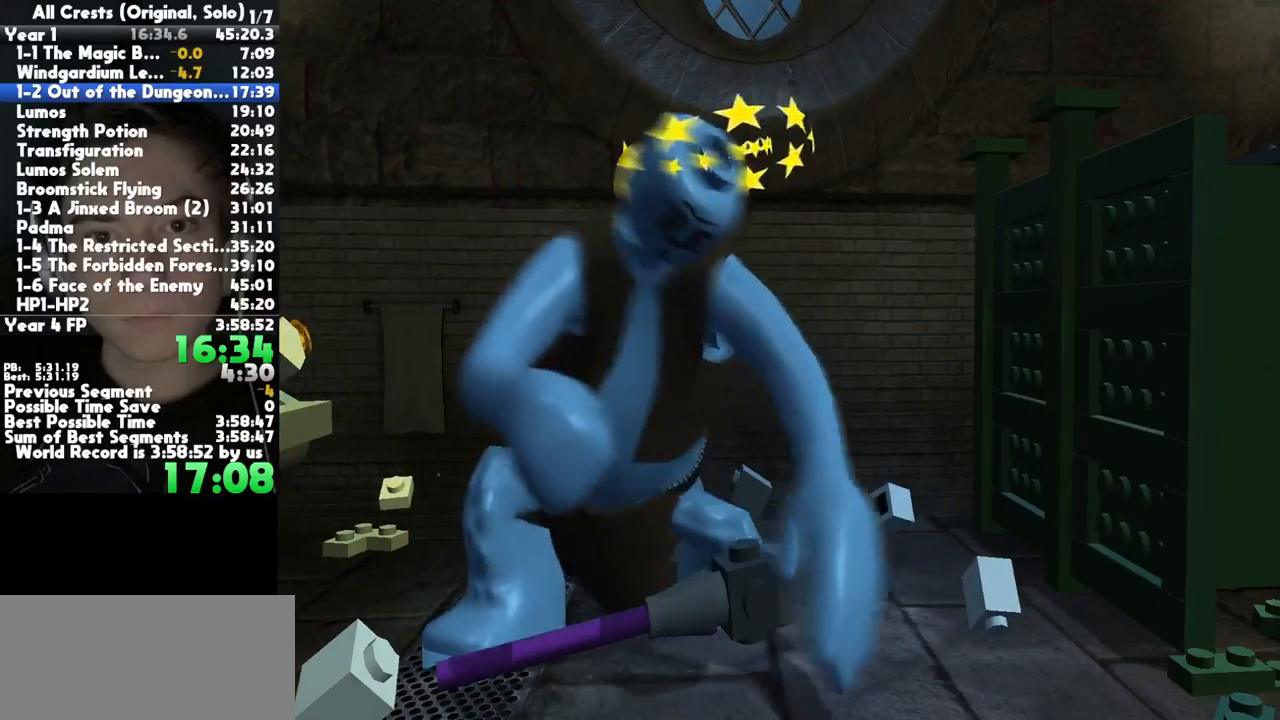
{"dt_ms": 500, "buttons": [], "left_stick": "up", "right_stick": "center", "button_events": []}
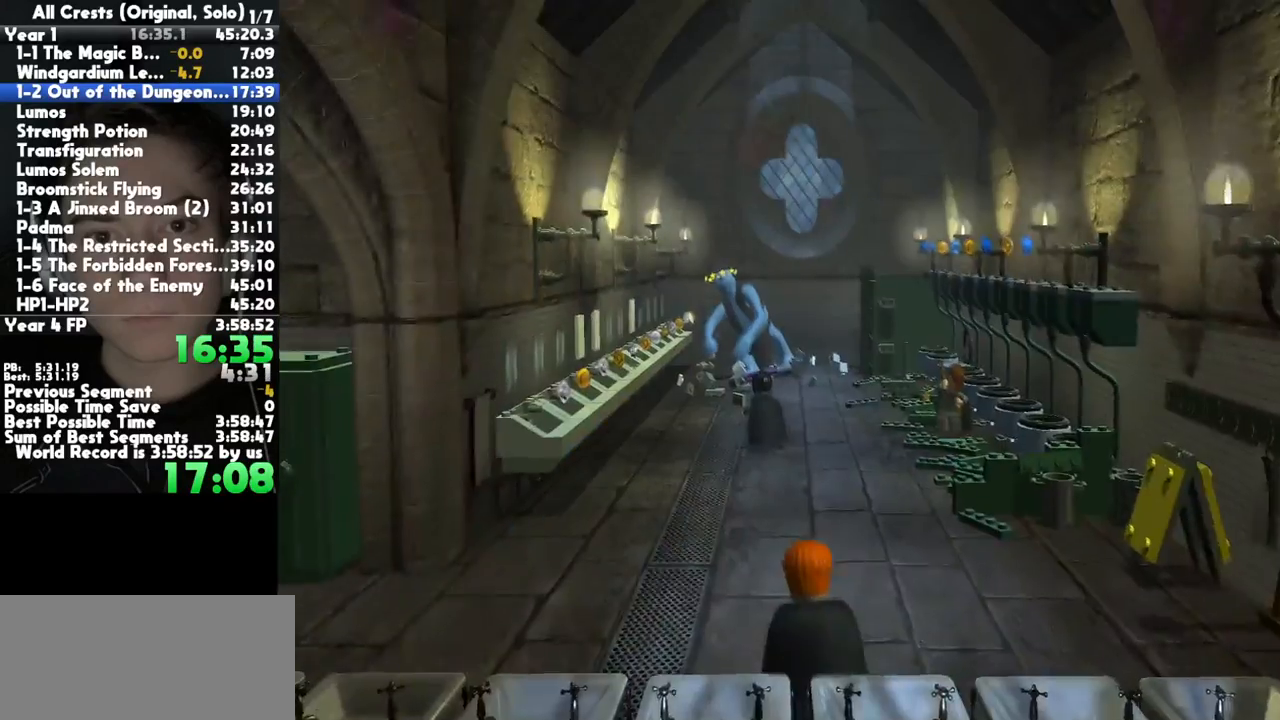
{"dt_ms": 500, "buttons": [], "left_stick": "up", "right_stick": "center", "button_events": []}
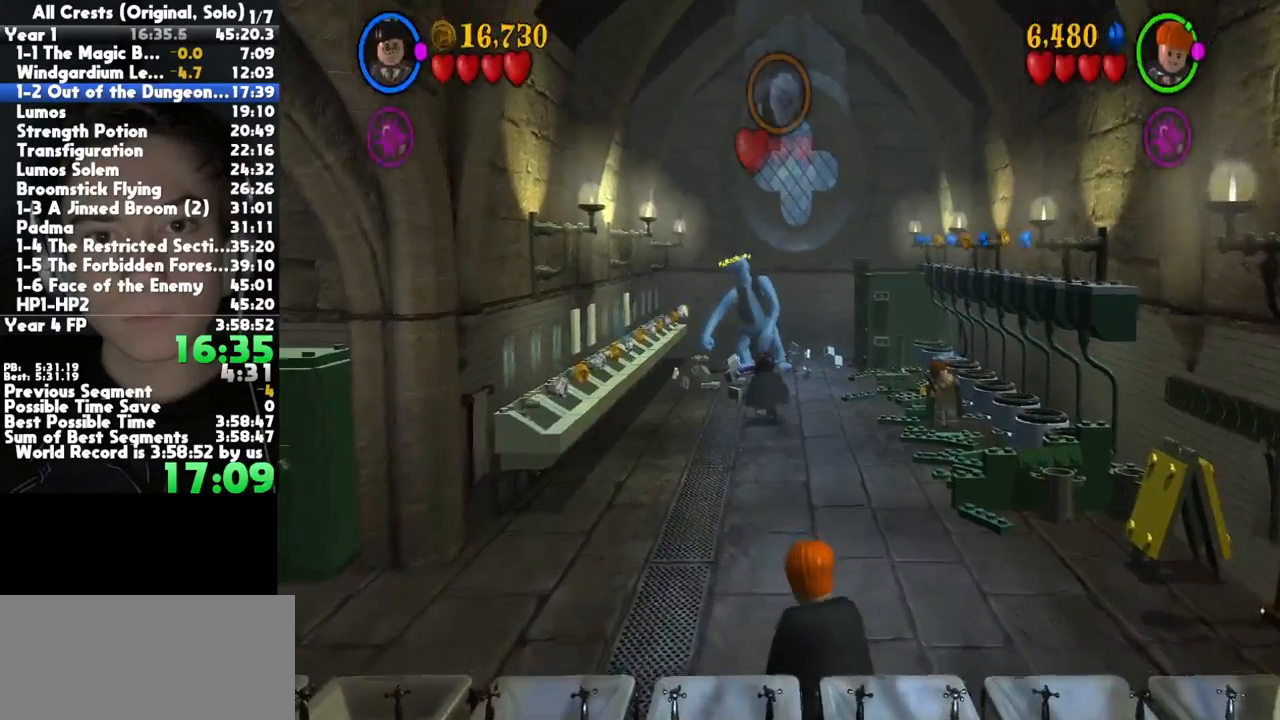
{"dt_ms": 1000, "buttons": ["B"], "left_stick": "up", "right_stick": "center", "button_events": [[667, "B", "down"]]}
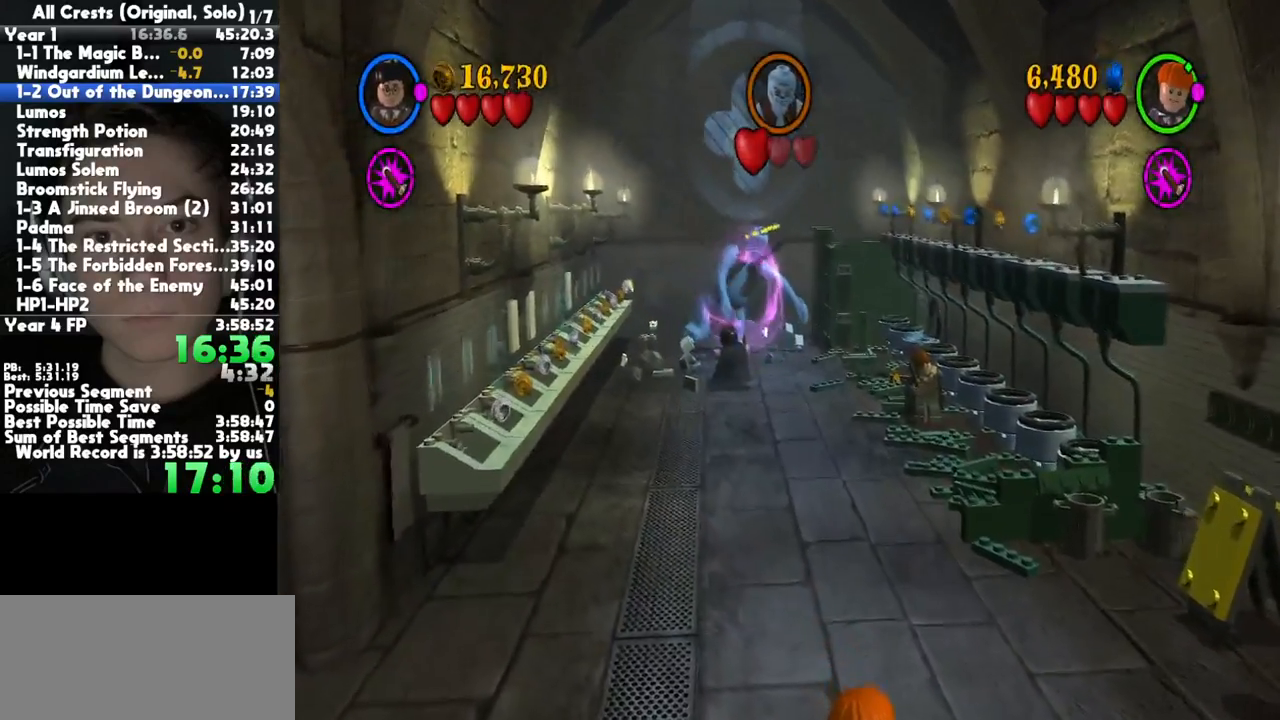
{"dt_ms": 500, "buttons": ["B"], "left_stick": "up-left", "right_stick": "center", "button_events": []}
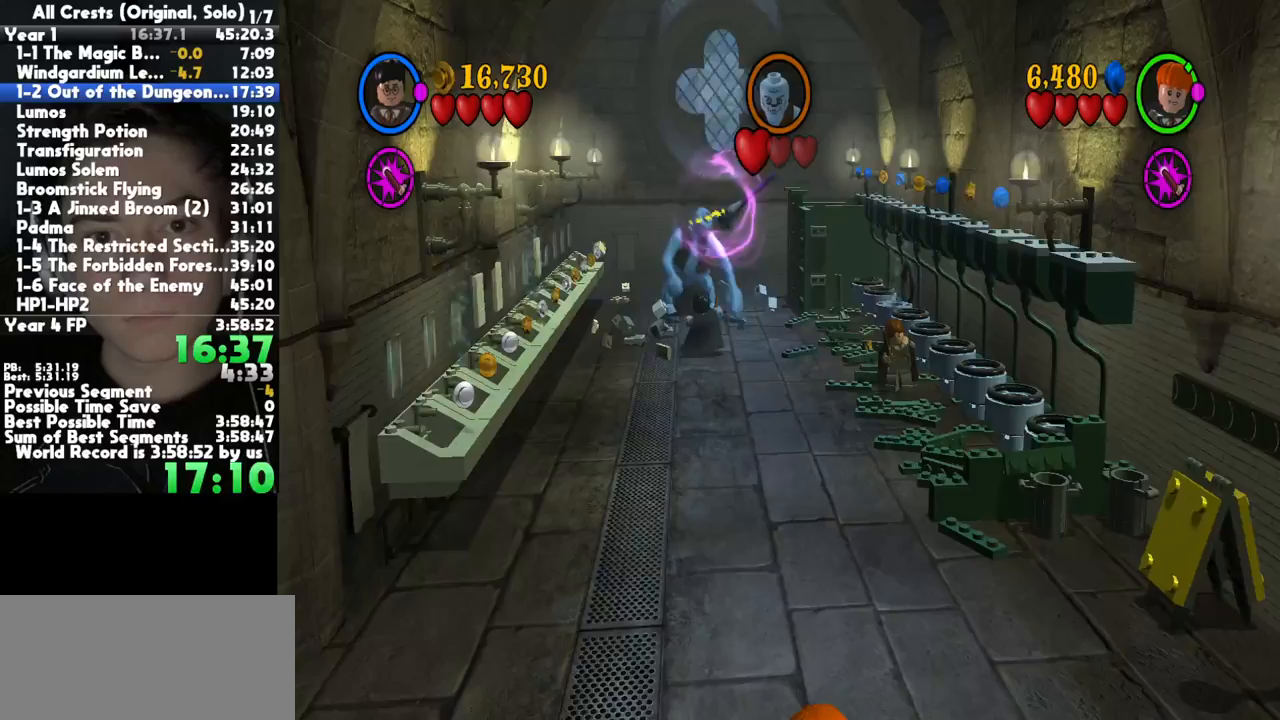
{"dt_ms": 500, "buttons": ["B"], "left_stick": "up", "right_stick": "center", "button_events": []}